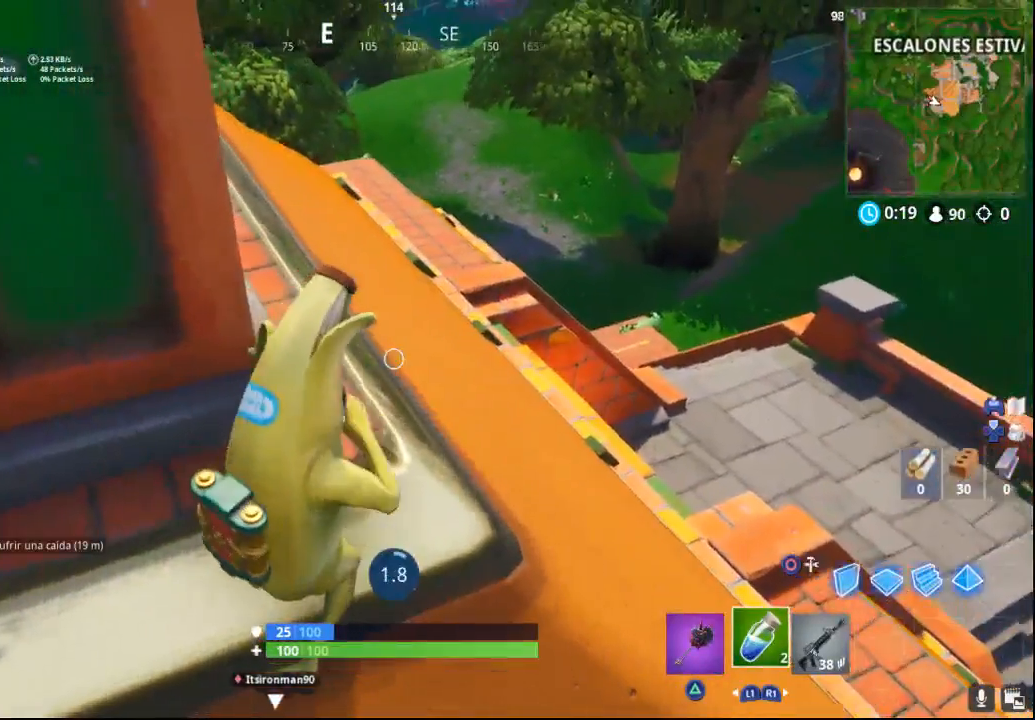
Gameplay with a controller (PlayStation layout); each line is a JSON object with the inputs held at the frame after it. "events" lists button and stick changes between this image and that frame as [ms after this image, input, new state], when the widget could be followed in between.
{"buttons": [], "left_stick": "center", "right_stick": "left", "events": [[100, "R1", "down"], [100, "R2", "down"], [217, "R1", "up"], [283, "R2", "up"]]}
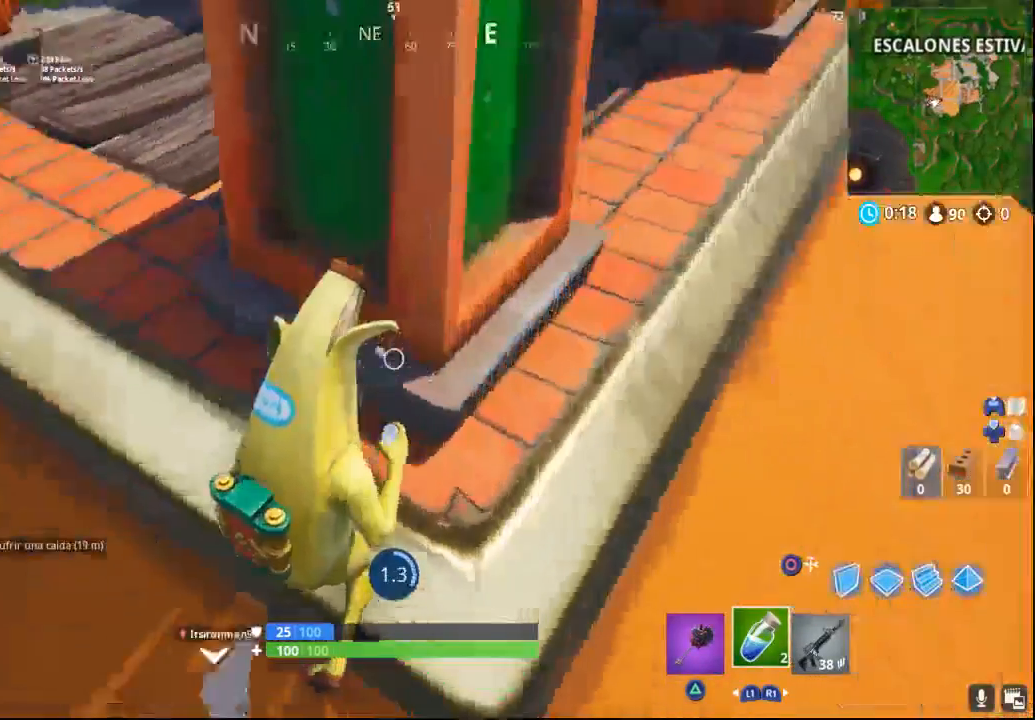
{"buttons": [], "left_stick": "center", "right_stick": "right", "events": [[217, "right_stick", "center"], [467, "right_stick", "right"]]}
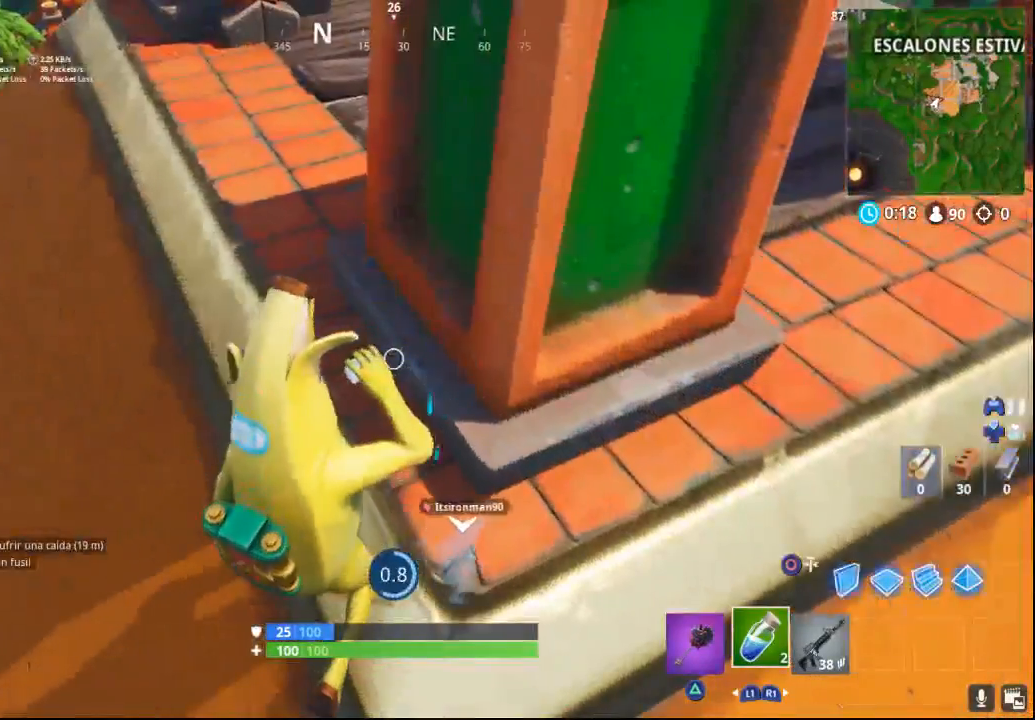
{"buttons": [], "left_stick": "center", "right_stick": "right", "events": []}
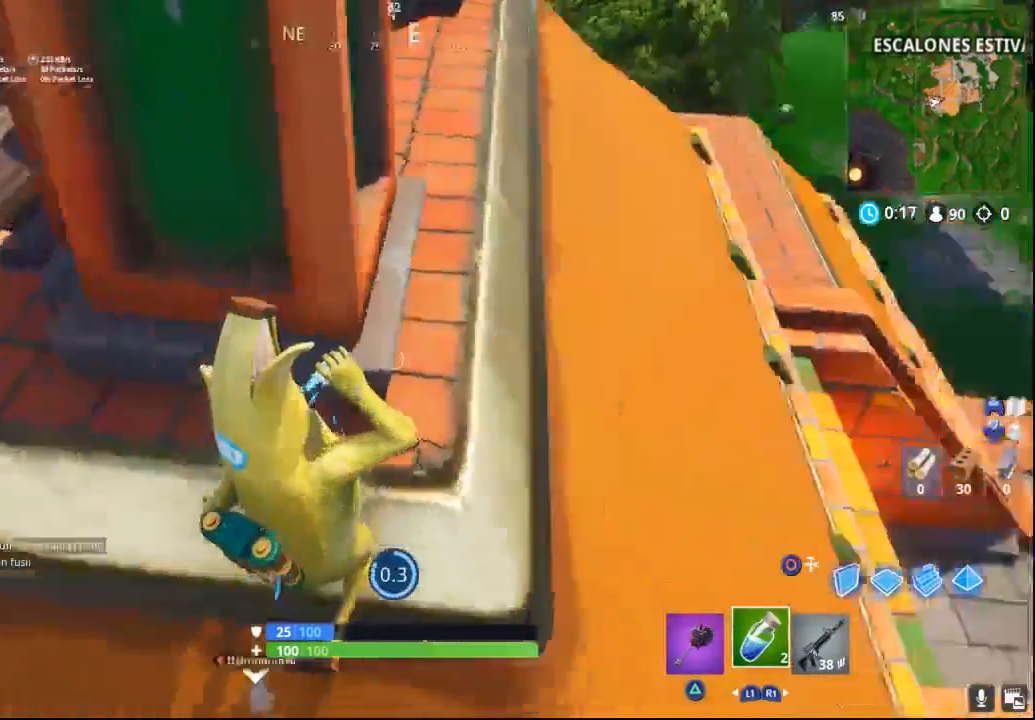
{"buttons": [], "left_stick": "center", "right_stick": "right", "events": []}
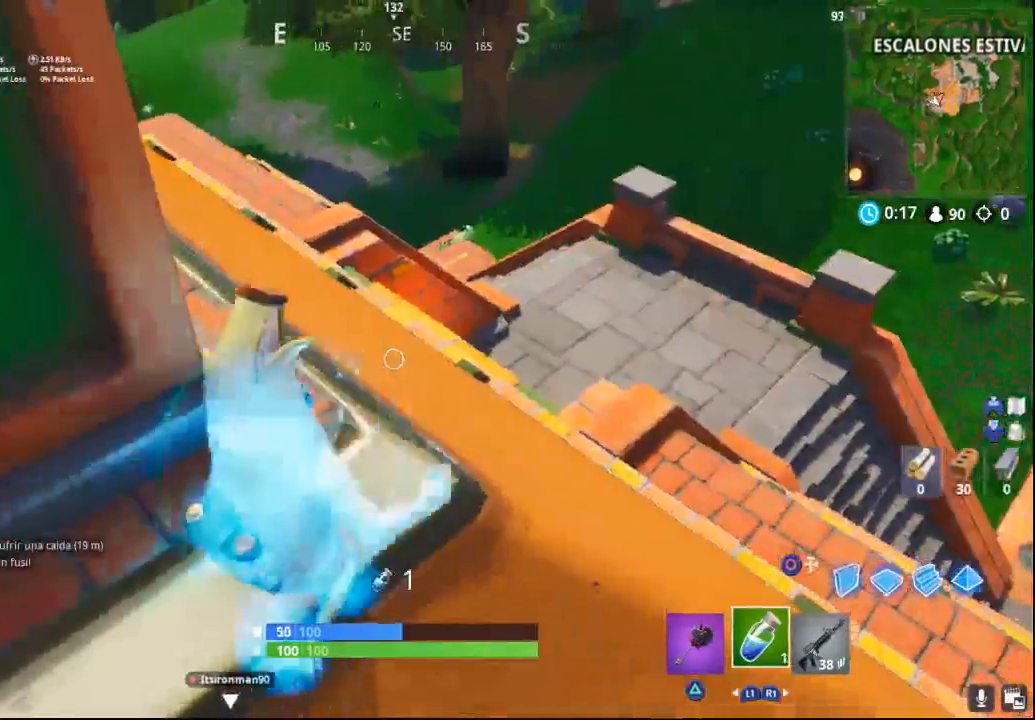
{"buttons": ["SQUARE"], "left_stick": "up-right", "right_stick": "center", "events": [[17, "right_stick", "center"], [83, "left_stick", "up-right"], [183, "R1", "down"], [283, "R1", "up"], [433, "SQUARE", "down"]]}
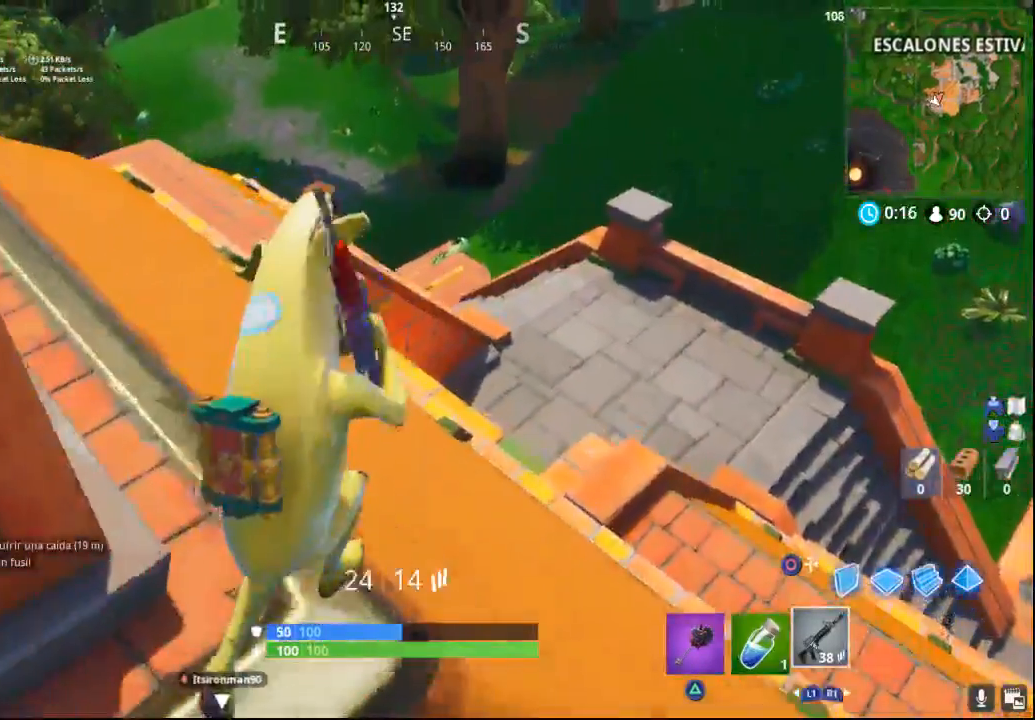
{"buttons": [], "left_stick": "up-right", "right_stick": "center", "events": [[50, "SQUARE", "up"], [117, "SQUARE", "down"], [233, "SQUARE", "up"], [267, "SQUARE", "down"], [383, "SQUARE", "up"]]}
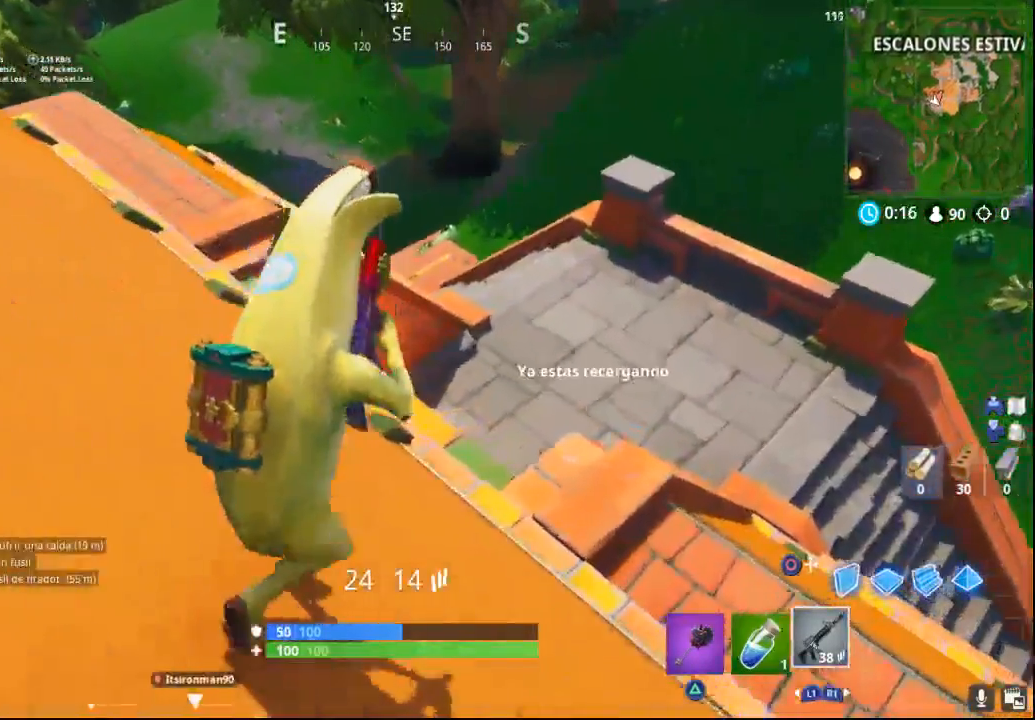
{"buttons": [], "left_stick": "up-right", "right_stick": "center", "events": [[33, "right_stick", "down-left"], [267, "right_stick", "left"], [367, "right_stick", "center"]]}
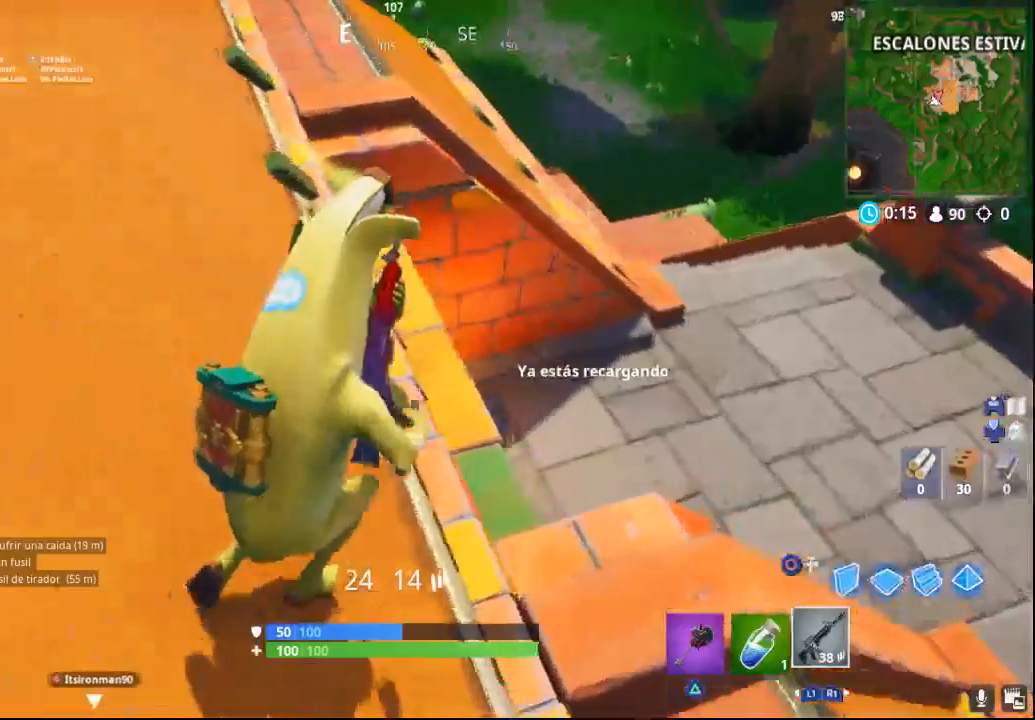
{"buttons": [], "left_stick": "up-right", "right_stick": "left", "events": [[350, "right_stick", "left"]]}
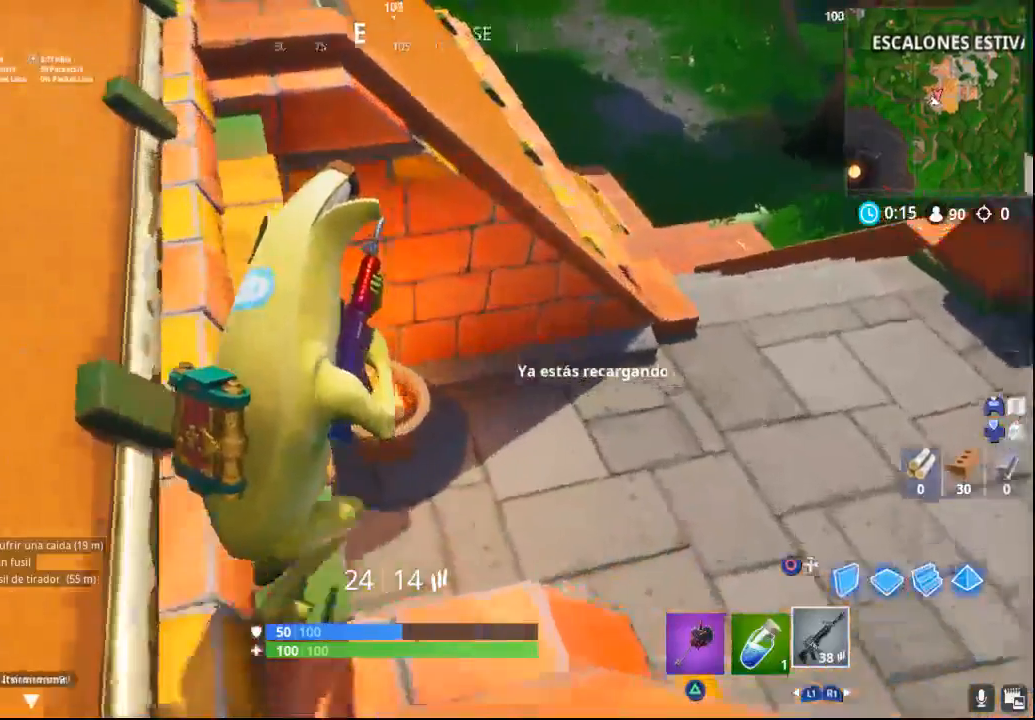
{"buttons": [], "left_stick": "up-left", "right_stick": "up-left", "events": [[317, "right_stick", "up-left"], [333, "left_stick", "up-left"]]}
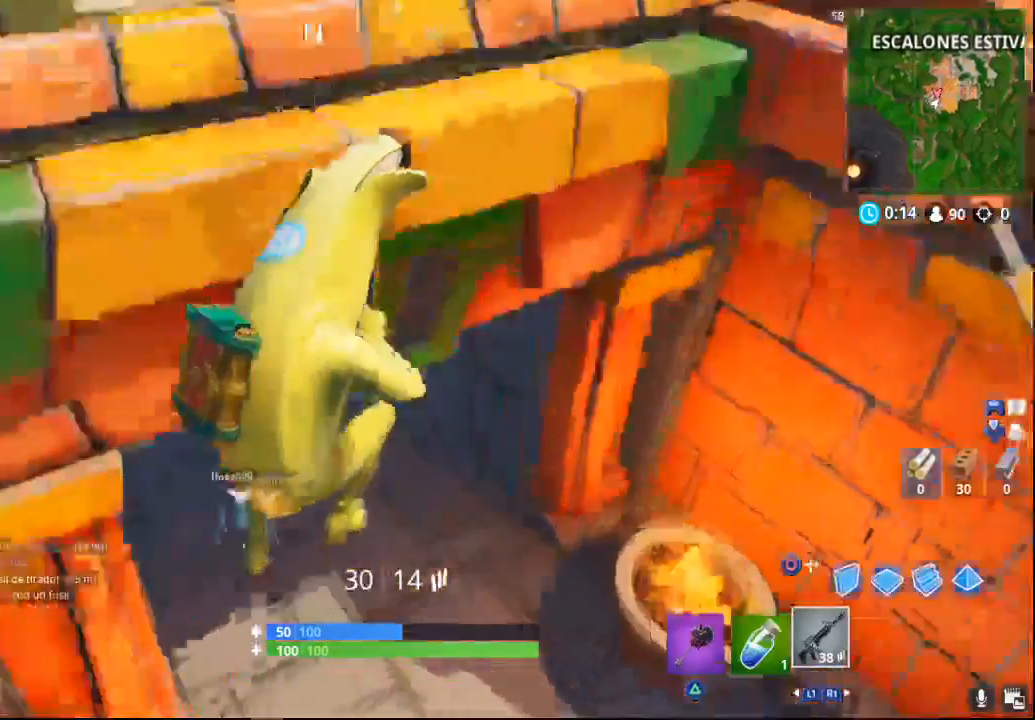
{"buttons": [], "left_stick": "up-left", "right_stick": "center", "events": [[317, "right_stick", "center"]]}
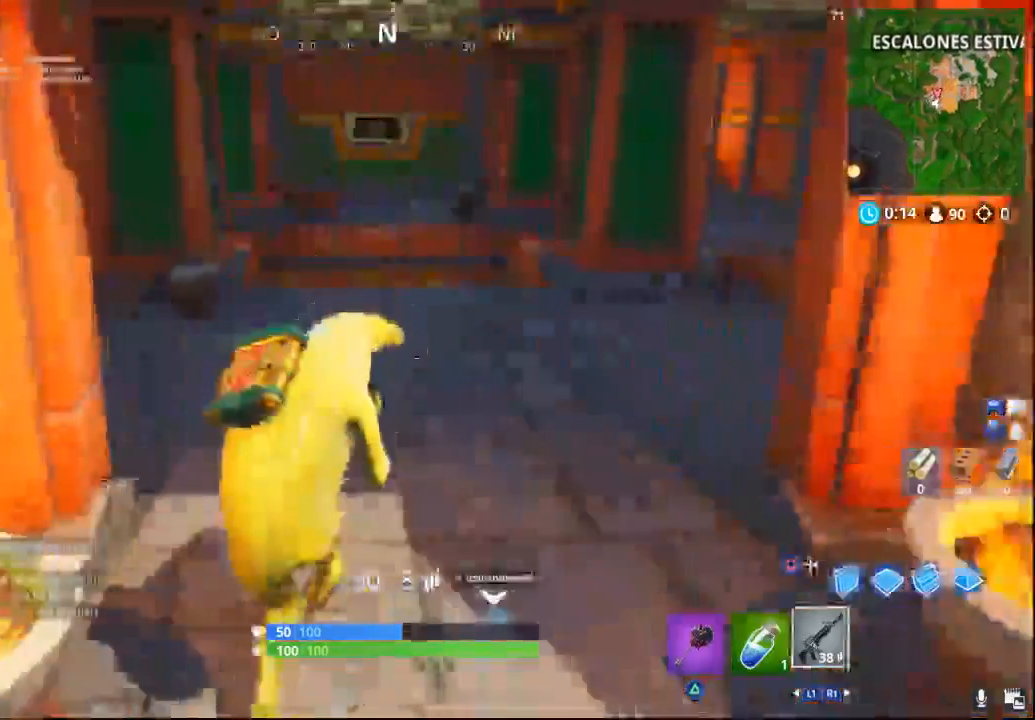
{"buttons": [], "left_stick": "up-left", "right_stick": "down", "events": [[300, "R3", "down"], [300, "right_stick", "up-right"], [417, "R3", "up"], [433, "right_stick", "down-right"], [483, "right_stick", "down"]]}
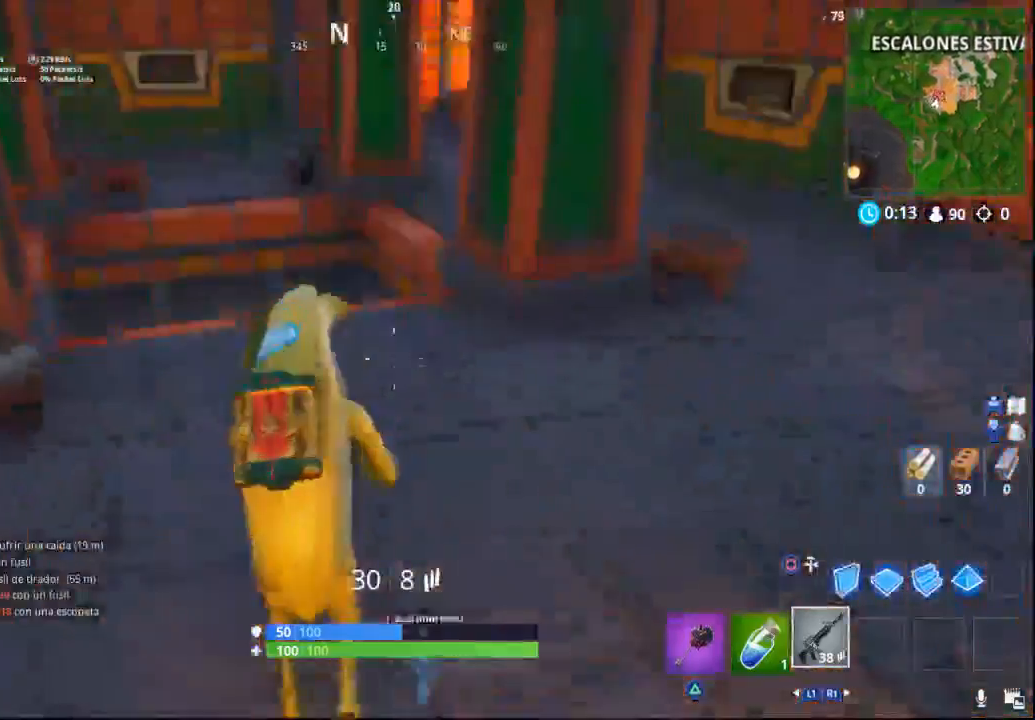
{"buttons": [], "left_stick": "up-left", "right_stick": "down-left", "events": [[467, "right_stick", "down-left"]]}
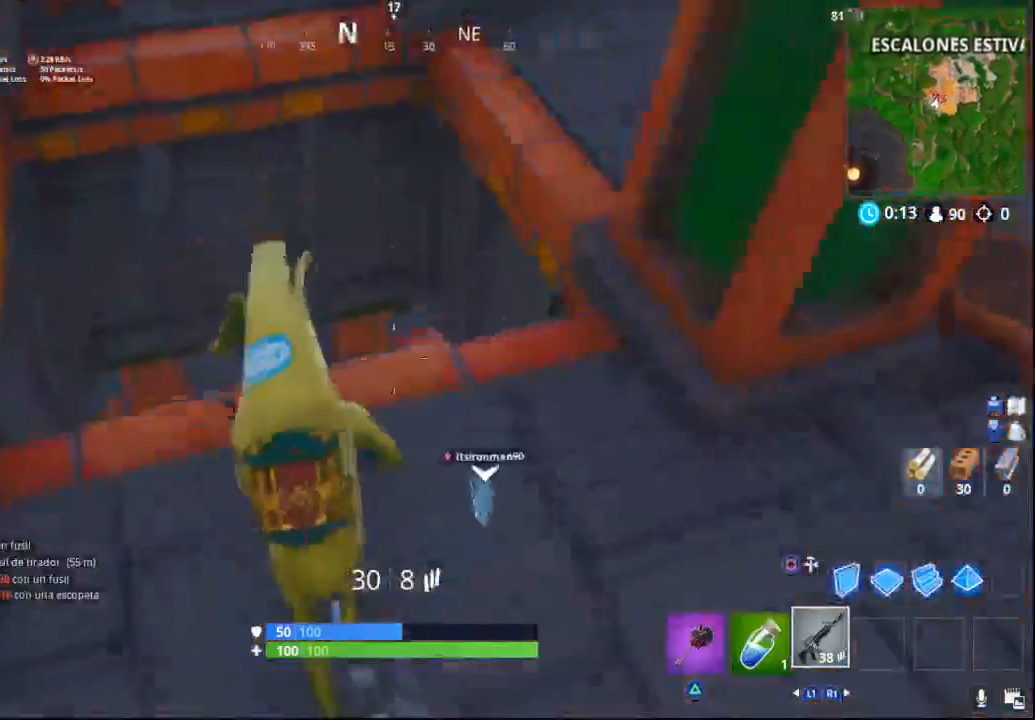
{"buttons": [], "left_stick": "center", "right_stick": "center", "events": [[317, "right_stick", "center"], [333, "left_stick", "center"]]}
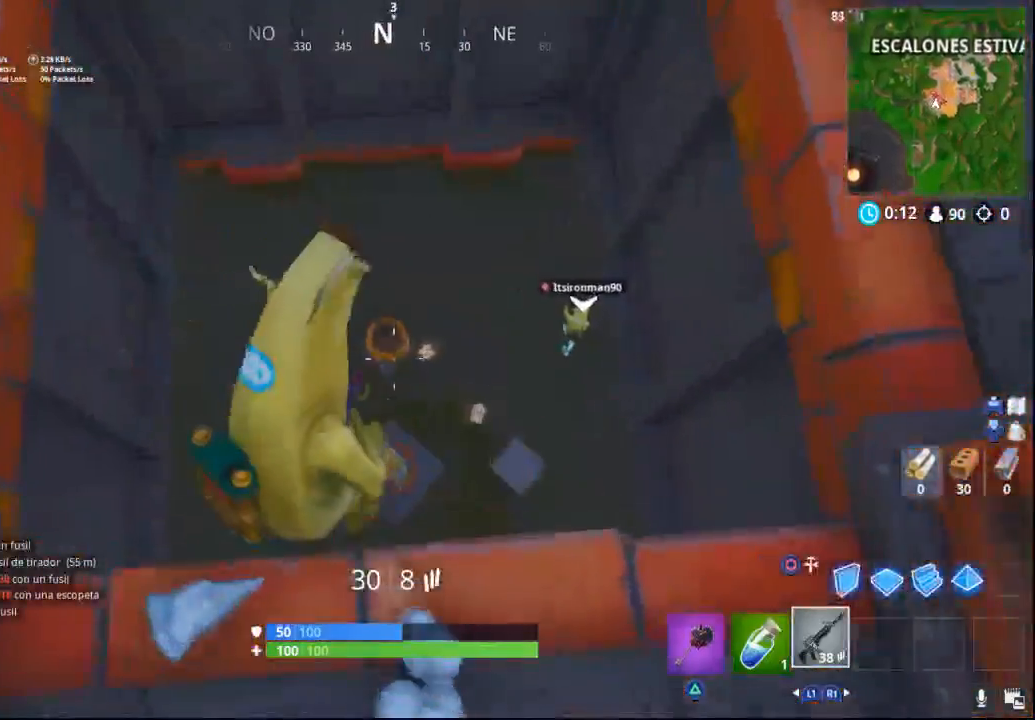
{"buttons": [], "left_stick": "center", "right_stick": "up", "events": [[300, "left_stick", "up-left"], [333, "right_stick", "up-left"], [400, "left_stick", "center"], [433, "right_stick", "up"]]}
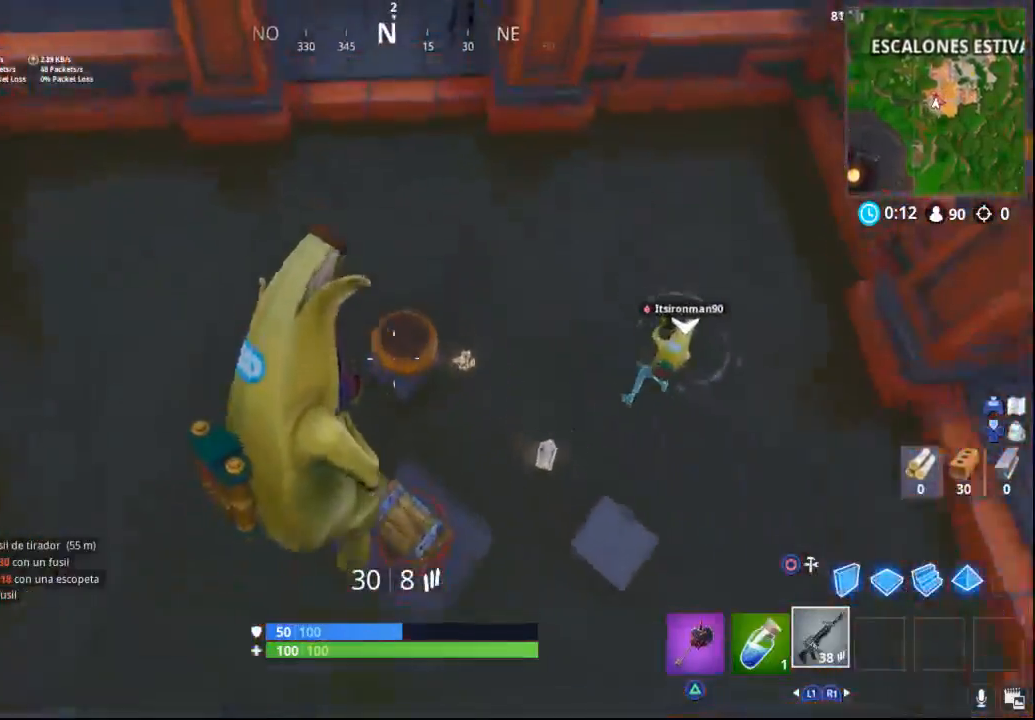
{"buttons": [], "left_stick": "up", "right_stick": "up-right", "events": [[67, "left_stick", "down-right"], [117, "right_stick", "up-right"], [333, "left_stick", "up-right"], [400, "left_stick", "up"]]}
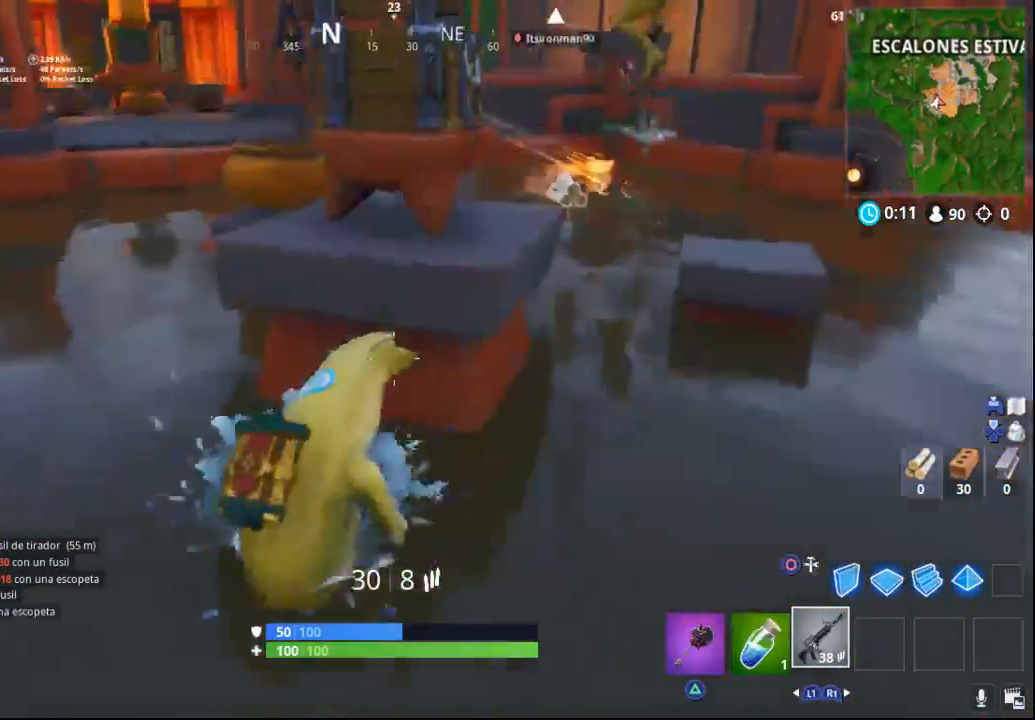
{"buttons": [], "left_stick": "up-left", "right_stick": "up-left", "events": [[17, "left_stick", "up-left"], [283, "right_stick", "up"], [450, "right_stick", "up-left"]]}
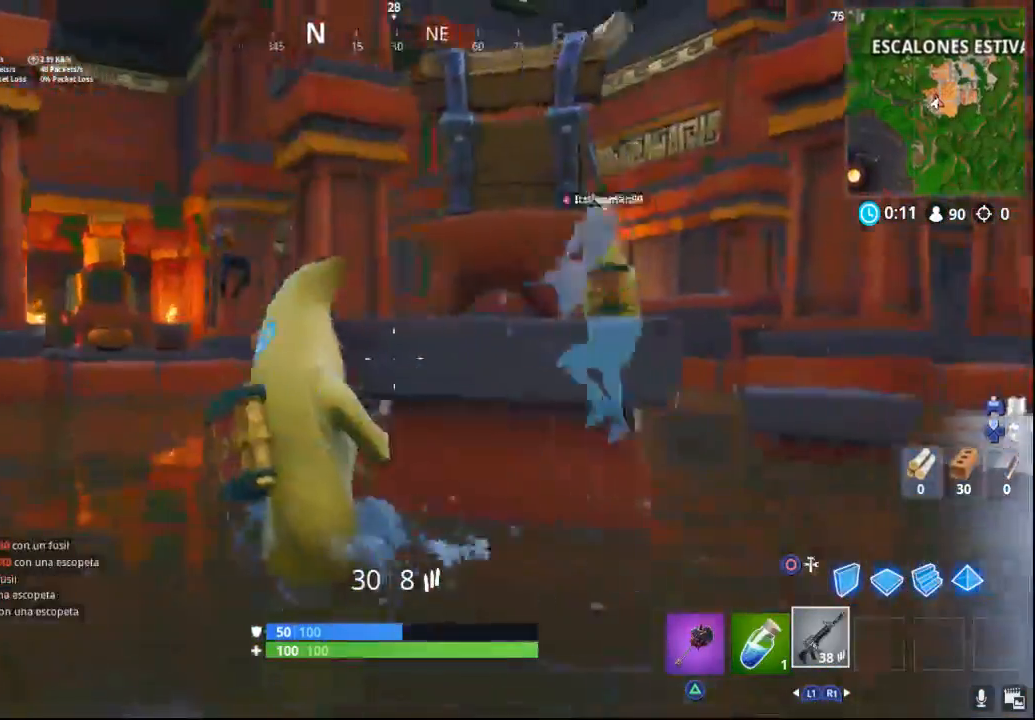
{"buttons": ["L2", "R2"], "left_stick": "up-left", "right_stick": "up", "events": [[283, "L2", "down"], [350, "R2", "down"], [350, "right_stick", "center"], [483, "right_stick", "up"]]}
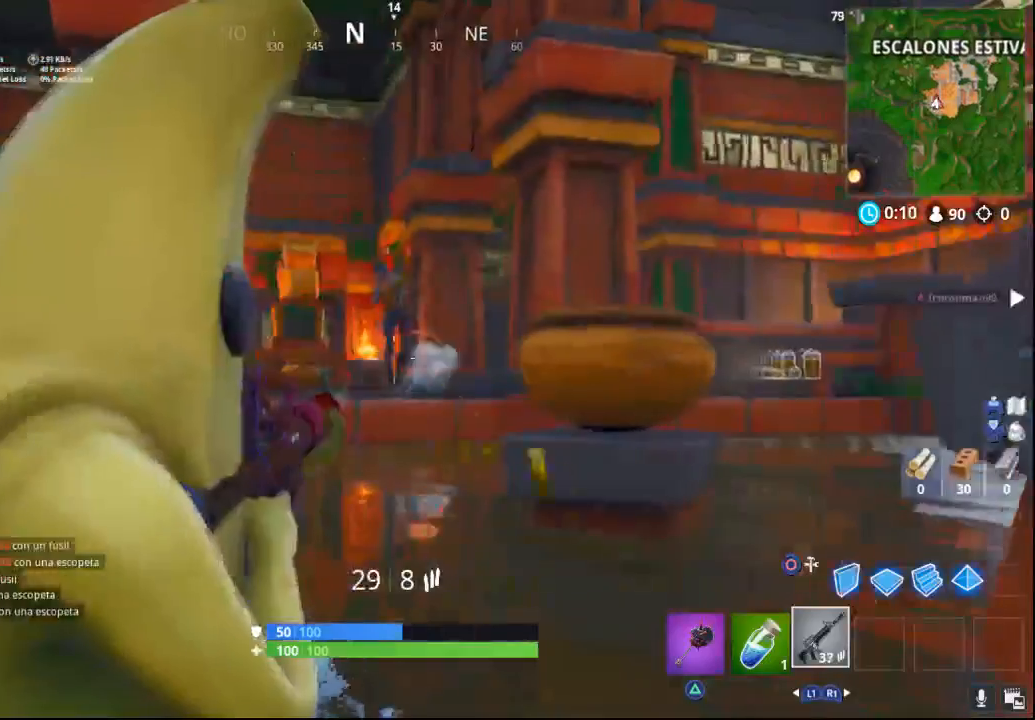
{"buttons": ["L2", "R2"], "left_stick": "up-left", "right_stick": "up-right", "events": [[250, "left_stick", "left"], [317, "right_stick", "up-right"], [483, "left_stick", "up-left"]]}
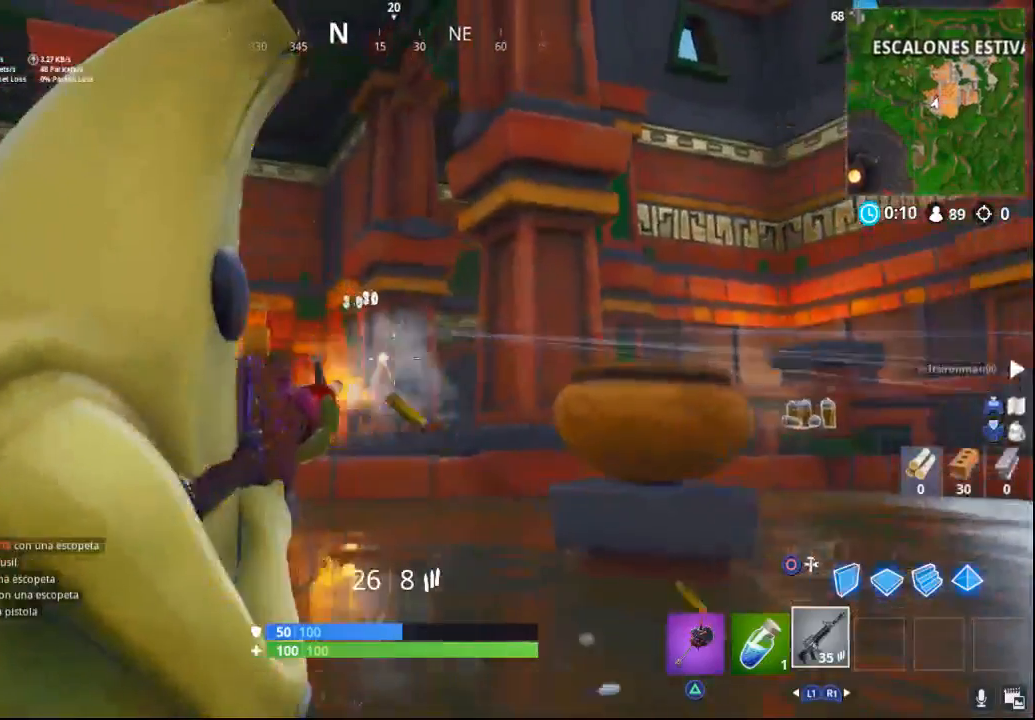
{"buttons": ["L2", "R2"], "left_stick": "up-left", "right_stick": "up-left", "events": [[17, "right_stick", "left"], [100, "right_stick", "right"], [333, "right_stick", "left"], [433, "right_stick", "up-left"]]}
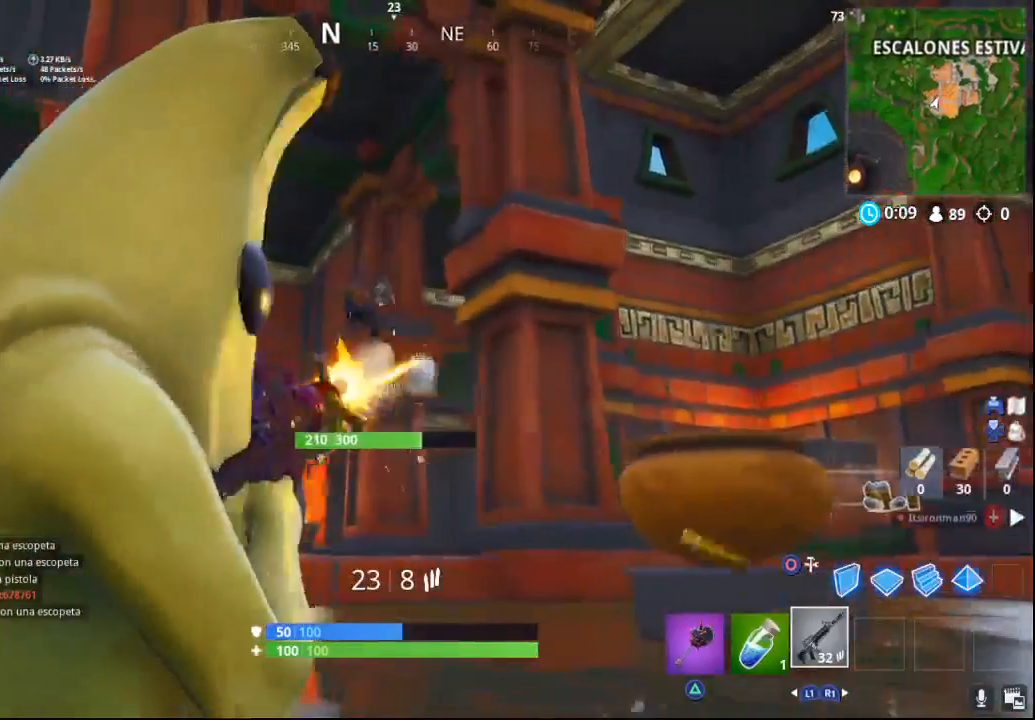
{"buttons": ["L2", "R2"], "left_stick": "up-left", "right_stick": "center", "events": [[117, "right_stick", "left"], [383, "right_stick", "center"]]}
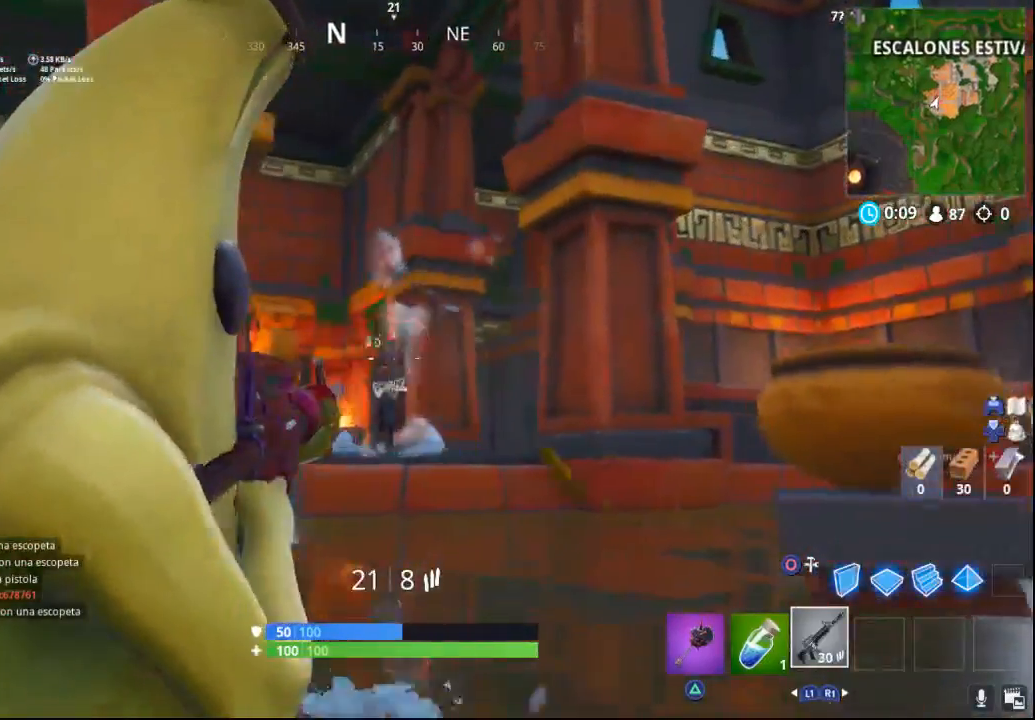
{"buttons": ["L2", "R2"], "left_stick": "up-left", "right_stick": "left"}
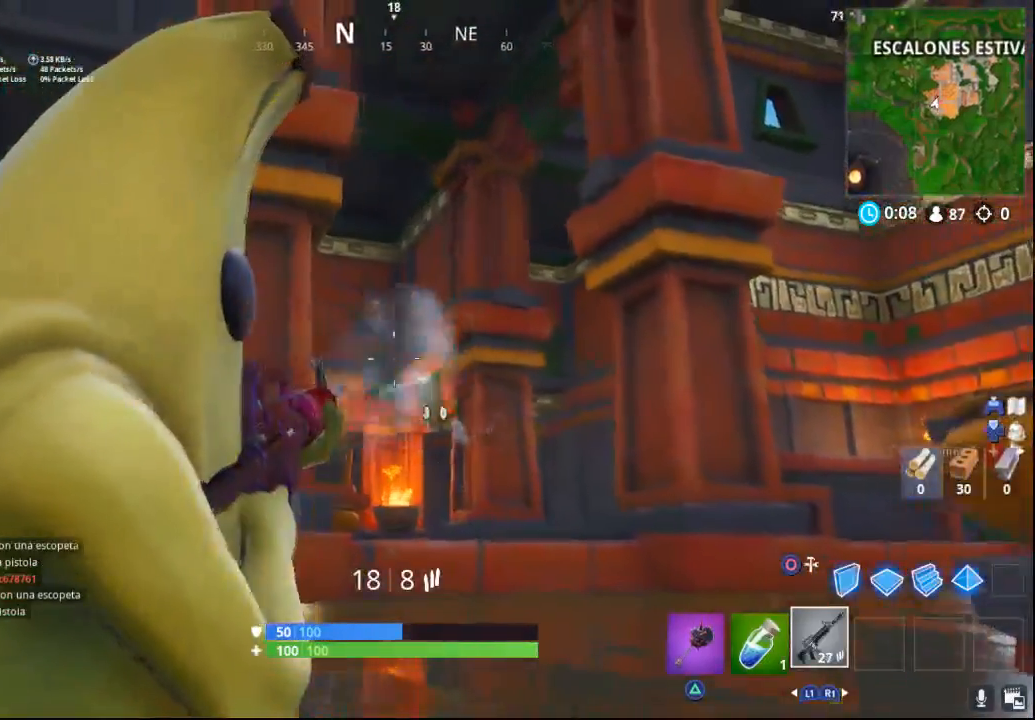
{"buttons": [], "left_stick": "up-left", "right_stick": "down-left", "events": [[233, "L2", "up"], [267, "R1", "down"], [333, "R1", "up"], [433, "R2", "up"], [450, "right_stick", "down-left"]]}
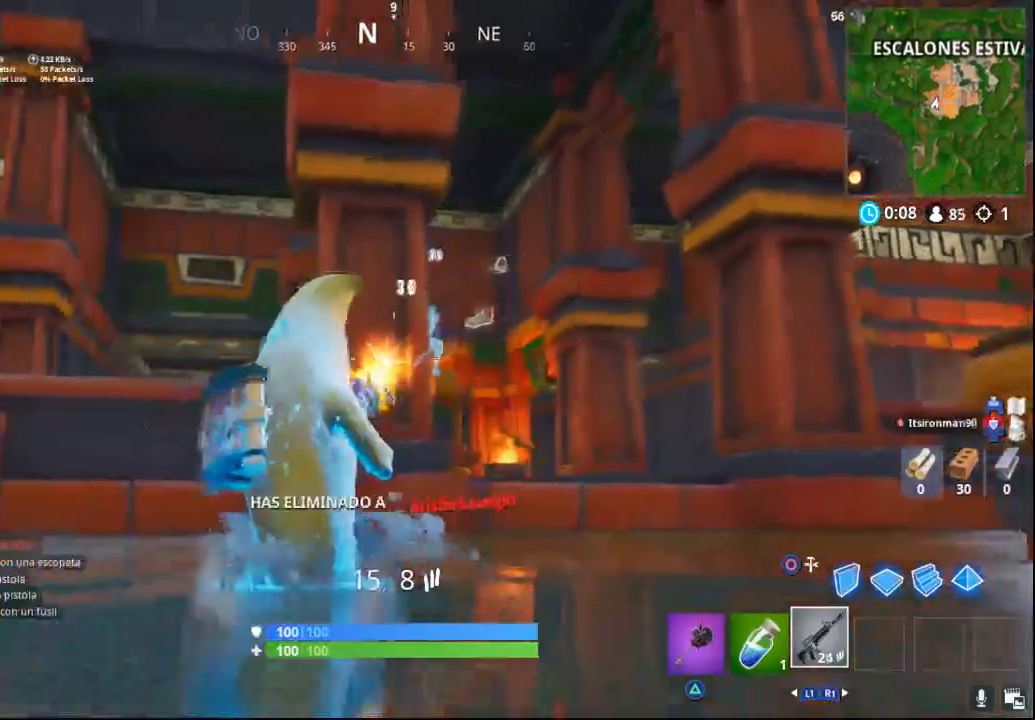
{"buttons": [], "left_stick": "up-right", "right_stick": "down-right", "events": [[50, "right_stick", "down"], [233, "right_stick", "center"], [250, "left_stick", "up"], [417, "right_stick", "down-right"], [467, "left_stick", "up-right"]]}
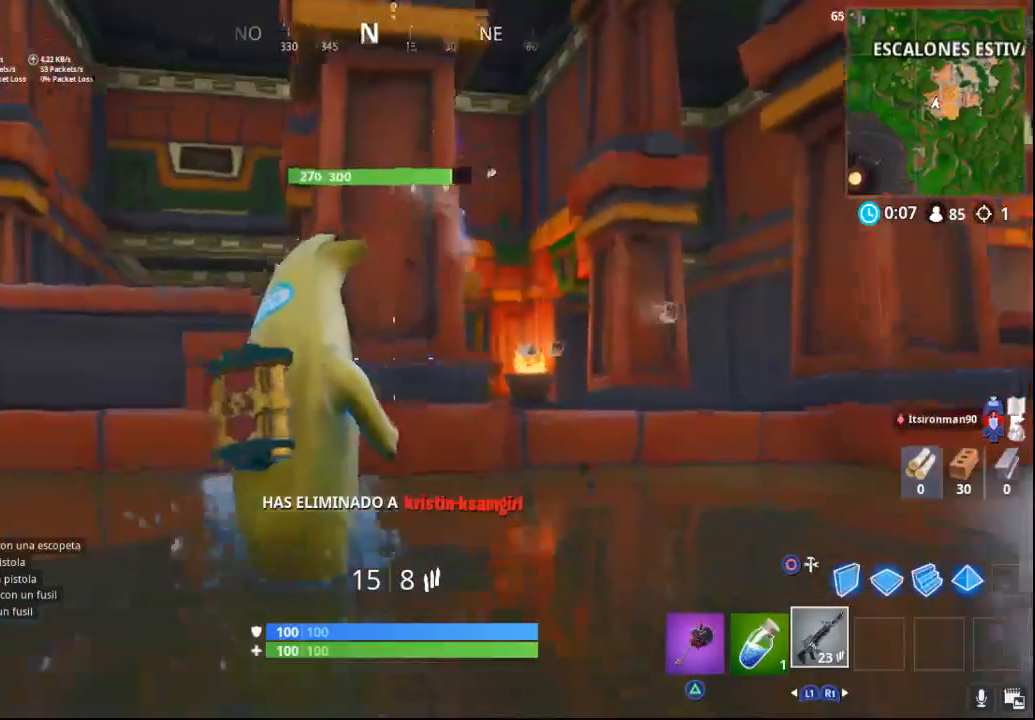
{"buttons": [], "left_stick": "up-right", "right_stick": "right", "events": [[100, "R3", "down"], [167, "right_stick", "right"], [250, "R3", "up"]]}
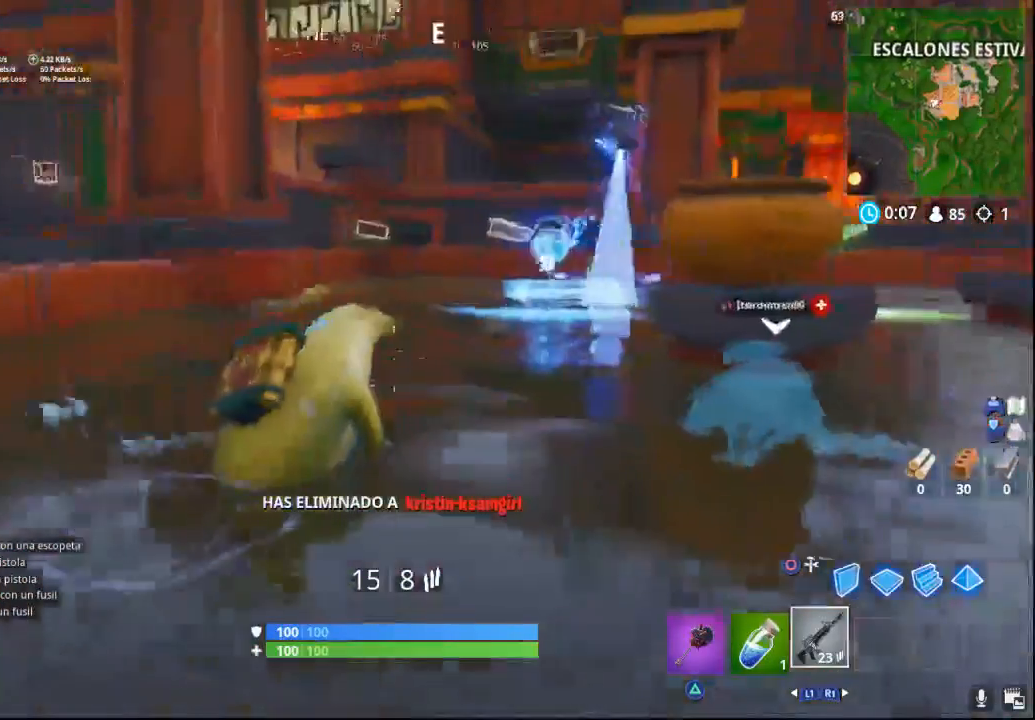
{"buttons": [], "left_stick": "up", "right_stick": "right", "events": [[117, "right_stick", "center"], [200, "left_stick", "up"], [400, "right_stick", "right"]]}
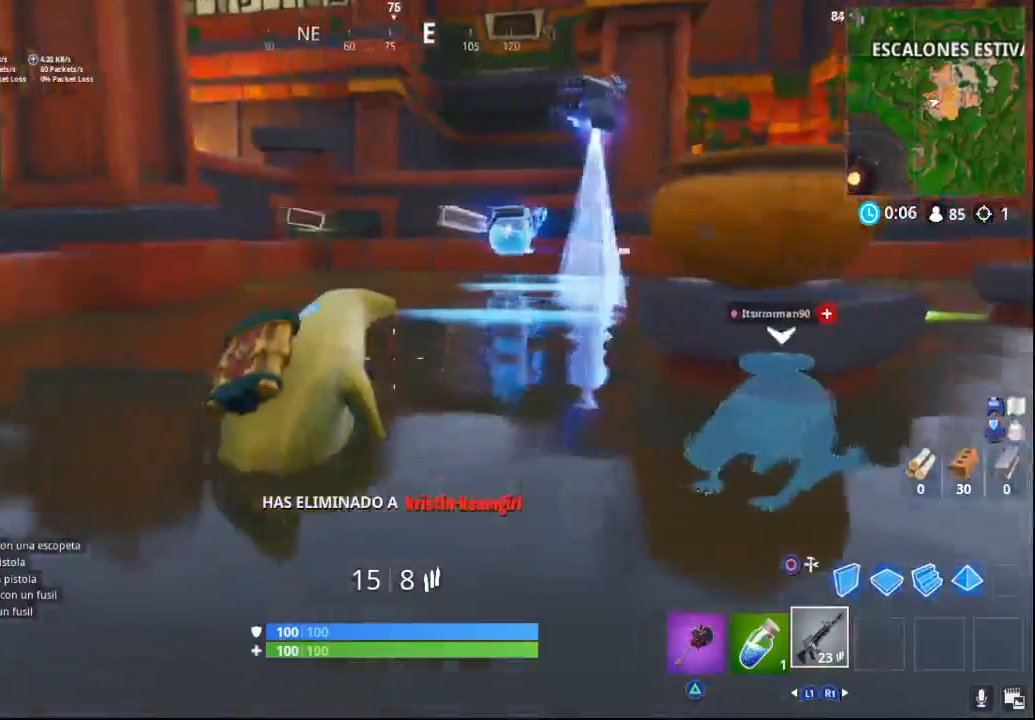
{"buttons": [], "left_stick": "up", "right_stick": "right", "events": []}
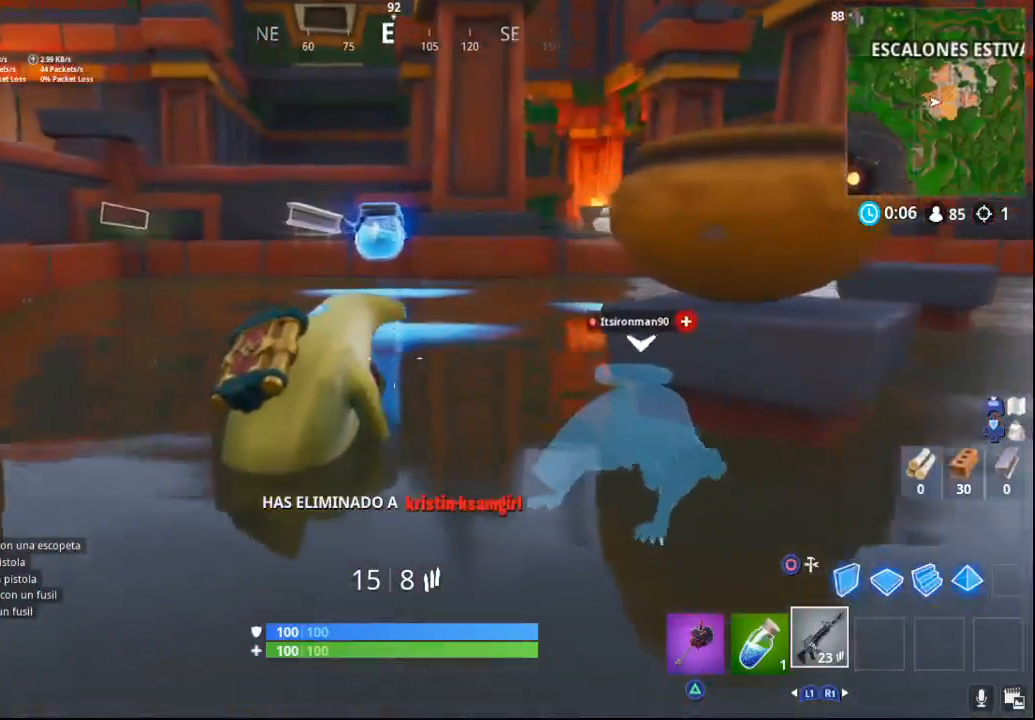
{"buttons": [], "left_stick": "up", "right_stick": "down-right", "events": [[83, "right_stick", "center"], [250, "right_stick", "up"], [350, "right_stick", "center"], [417, "right_stick", "right"], [500, "right_stick", "down-right"]]}
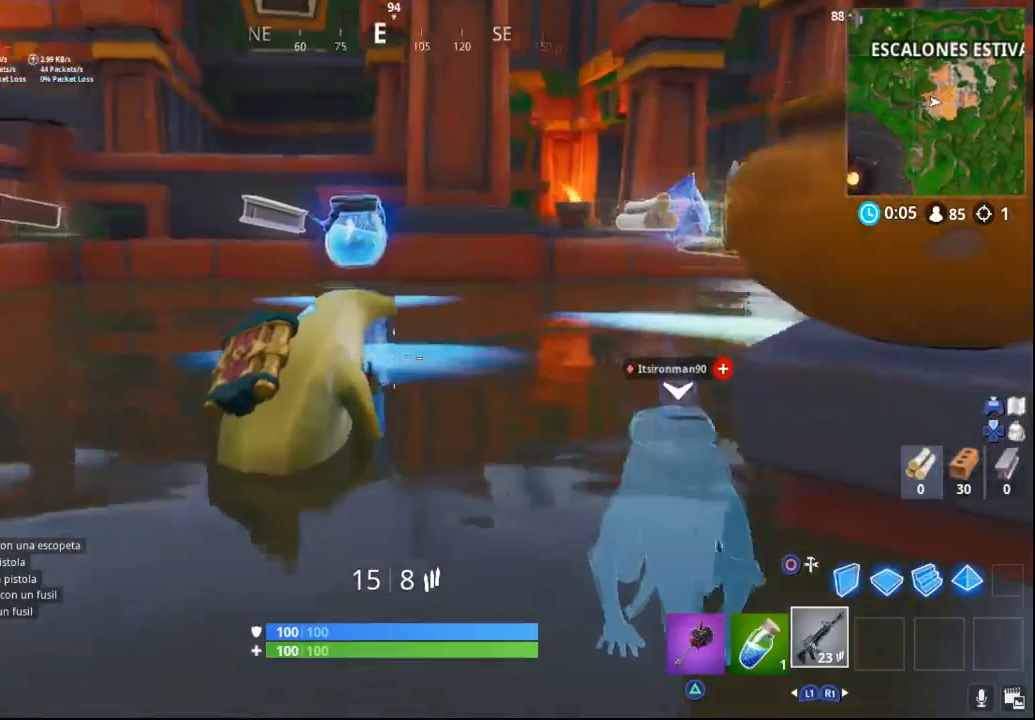
{"buttons": [], "left_stick": "right", "right_stick": "center", "events": [[83, "left_stick", "up-right"], [450, "right_stick", "center"], [467, "left_stick", "right"]]}